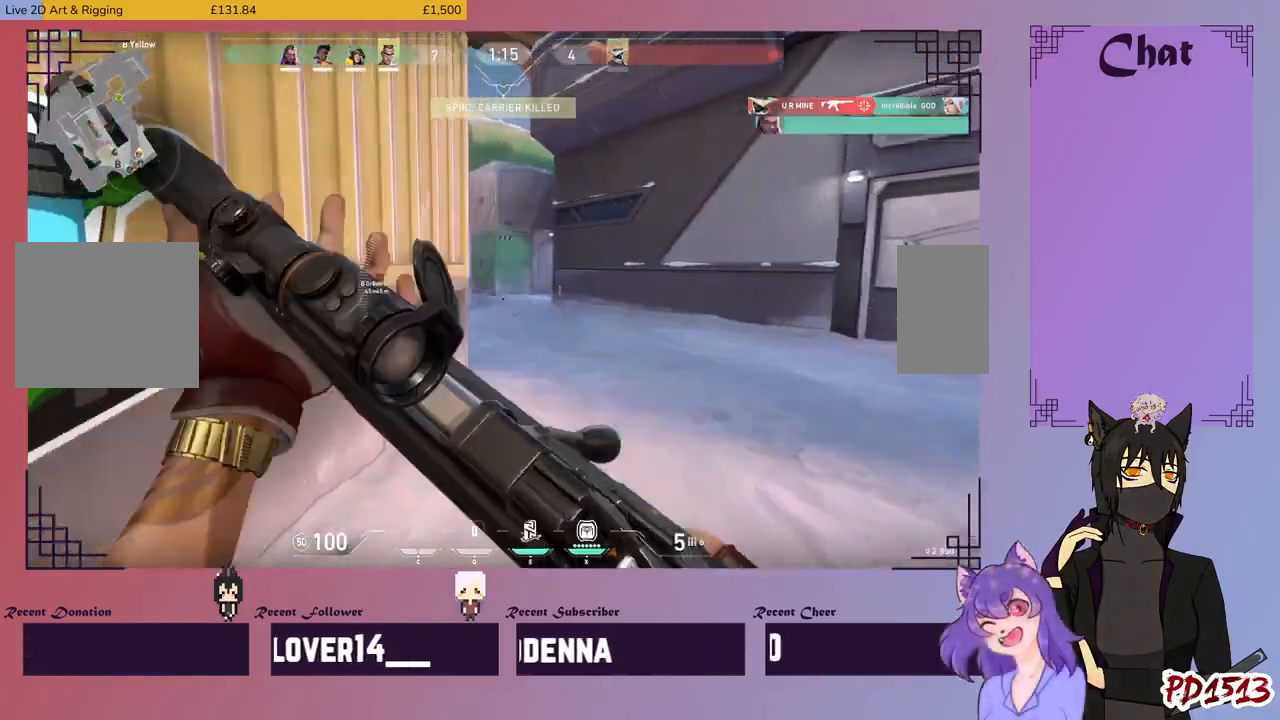
Gameplay with keyboard and mouse; each line is a JSON object with the keys and mouse buttons held at the frame after it. "events" lists presses ("down") and releases ("up") of "a", "c", "ctrl", "d", "e", "f", "q", "r", "s", "shift", "space", "tab", "v", "w", "x", "z", "mouse_left", "mouse_wheel", "mouse_right", "mouse_mb4" and "mouse_mb5" between this image and that frame as [ms after this image, input, new state], when the widget could be followed in between. "mouse_left", "mouse_wheel", "mouse_right", "mouse_mb4", "mouse_mb5" = the "left", "wheel", "right", "mb4", "mb5" buttons of the "mouse" list. No other keys are recorded. "wheel" means that the mouse wheel is clicked or scrolled. Mouse movement is not recorded.
{"keys": ["d", "w"], "mouse": []}
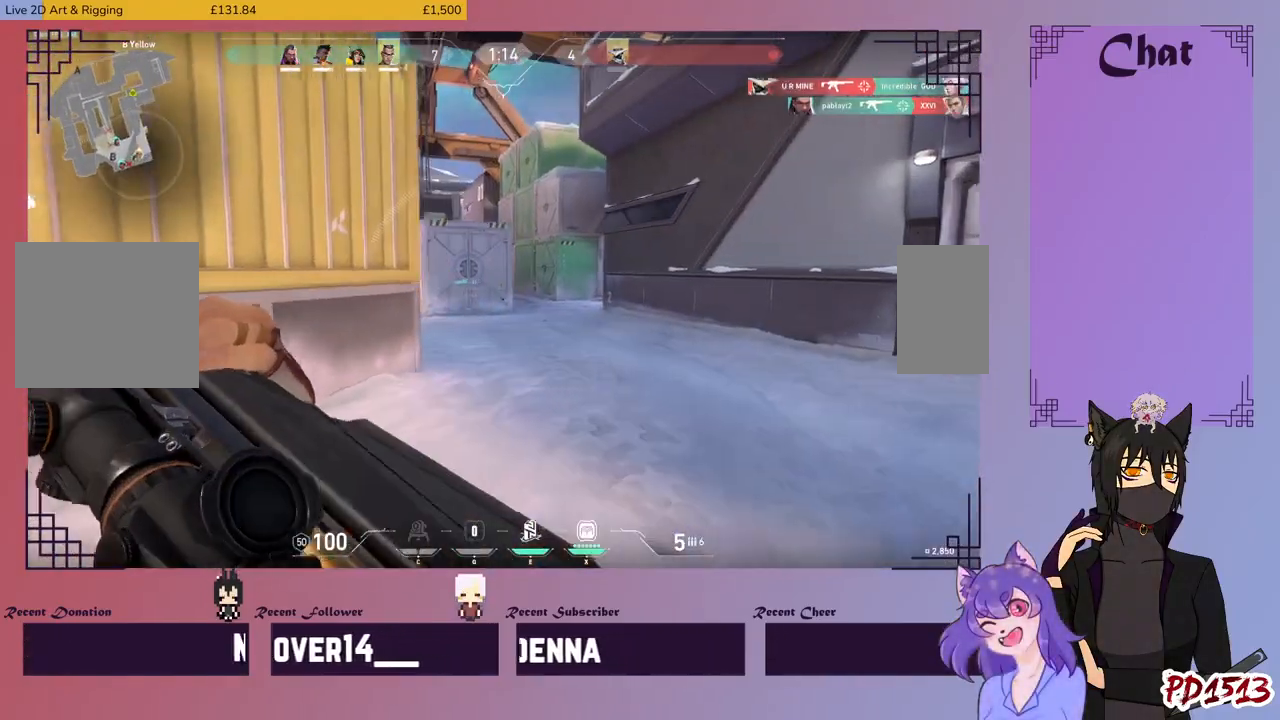
{"keys": ["d"], "mouse": [], "events": [[167, "w", "up"]]}
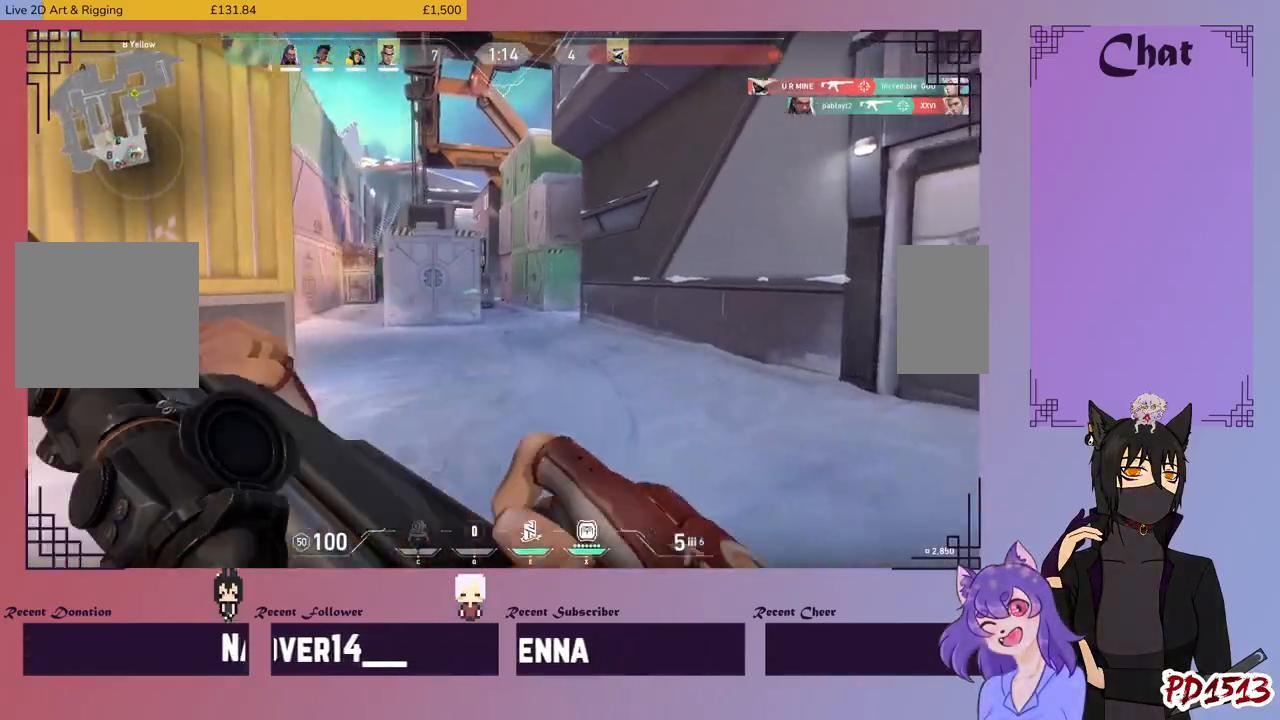
{"keys": ["d", "w"], "mouse": [], "events": [[100, "w", "down"], [234, "mouse_right", "down"], [400, "mouse_right", "up"]]}
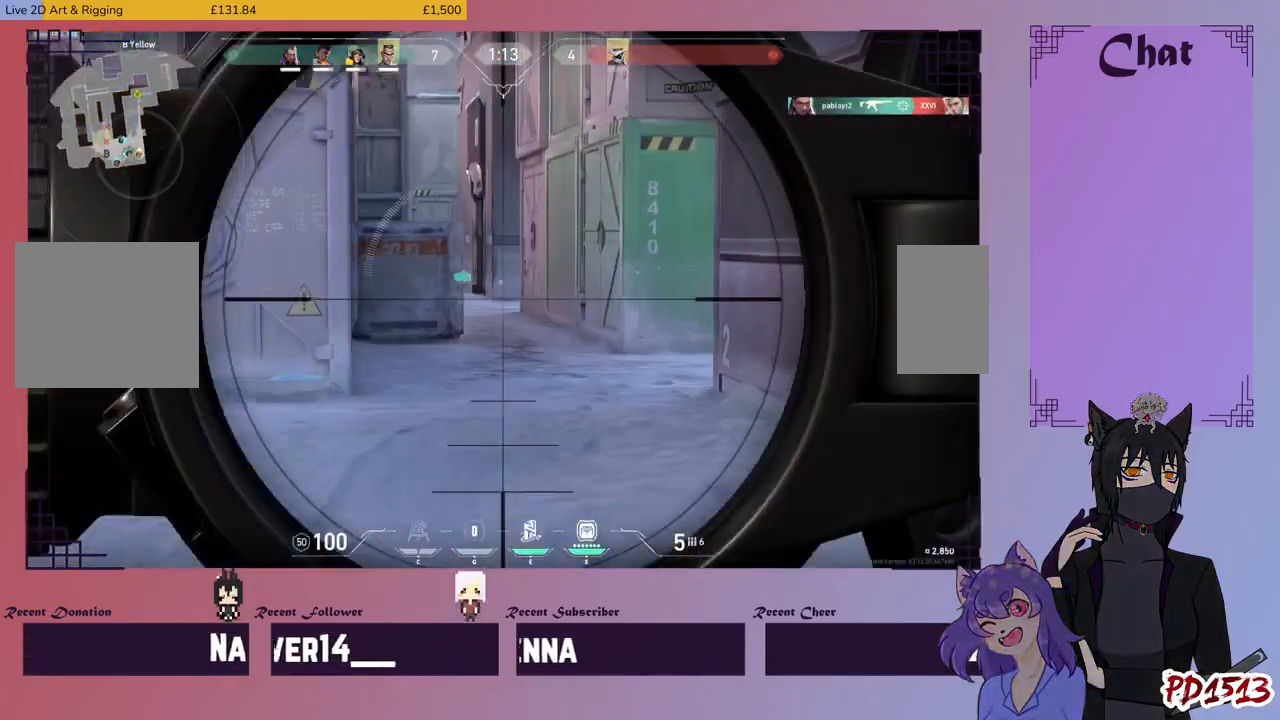
{"keys": [], "mouse": [], "events": [[134, "w", "up"], [500, "d", "up"]]}
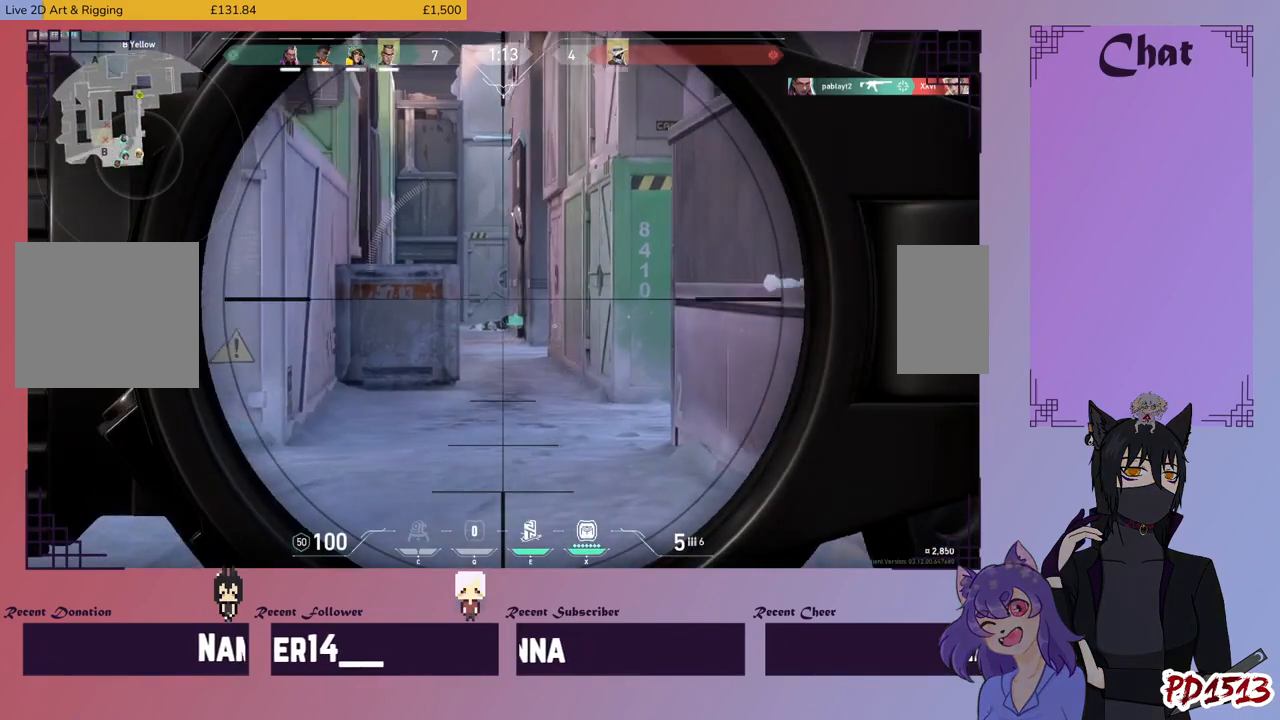
{"keys": ["d"], "mouse": [], "events": [[34, "a", "down"], [300, "a", "up"], [300, "d", "down"]]}
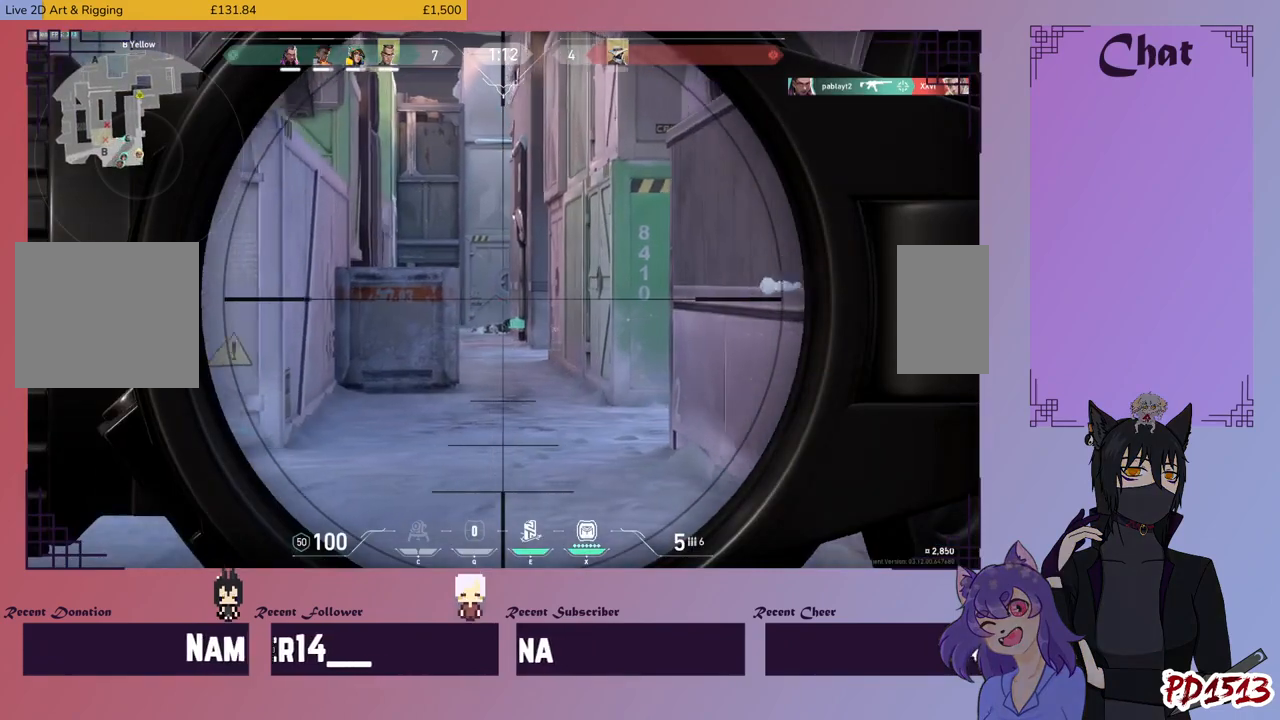
{"keys": ["a"], "mouse": [], "events": [[34, "a", "down"], [67, "d", "up"], [267, "a", "up"], [267, "d", "down"], [467, "a", "down"], [500, "d", "up"]]}
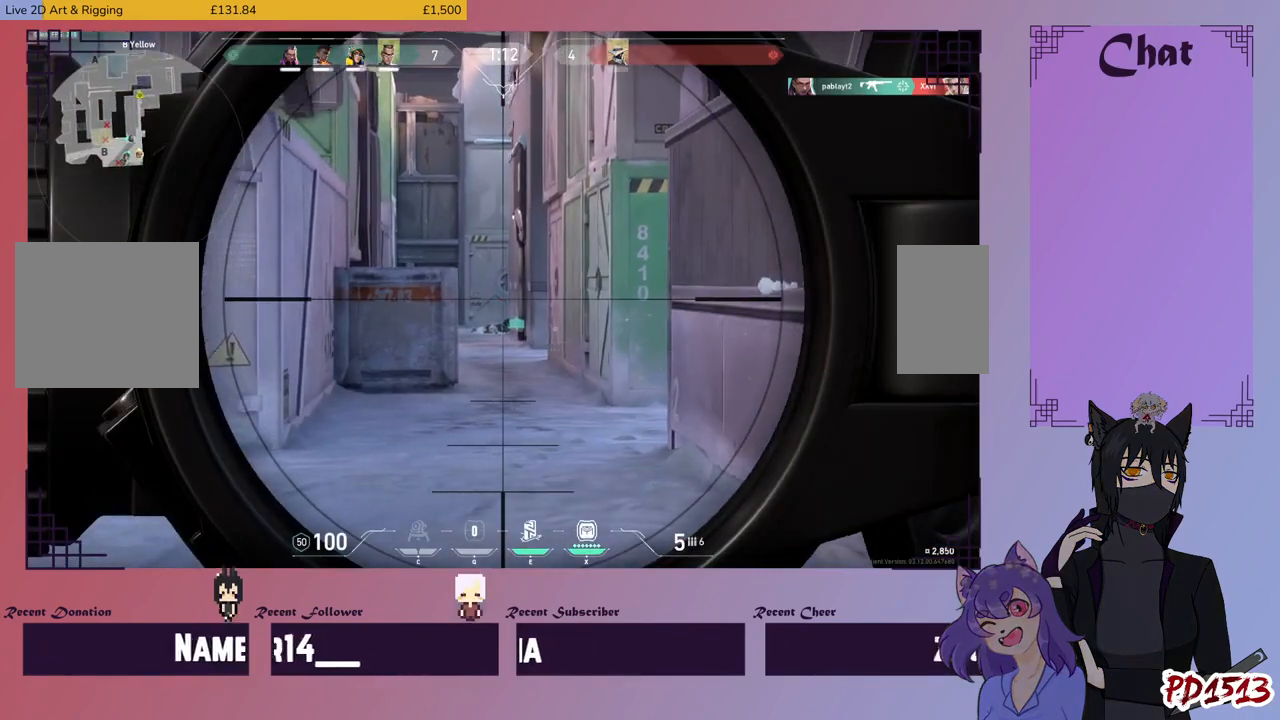
{"keys": ["a"], "mouse": [], "events": [[234, "a", "up"], [234, "d", "down"], [400, "d", "up"], [434, "a", "down"]]}
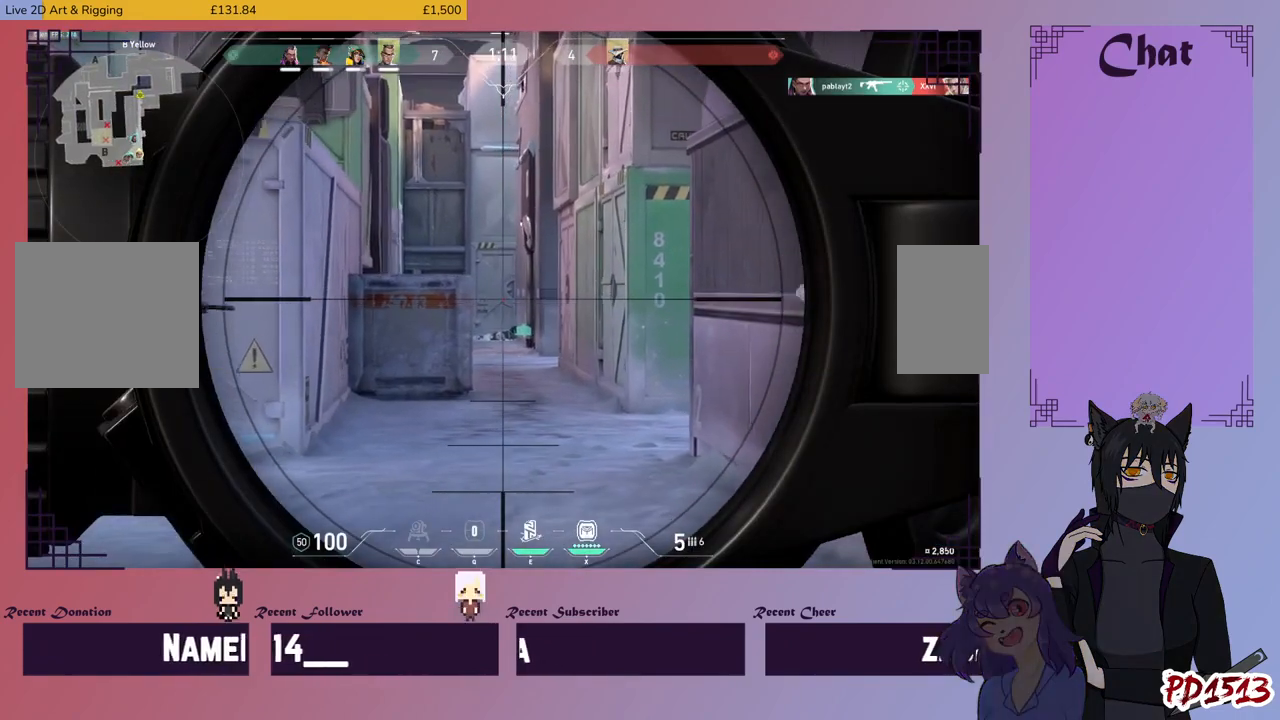
{"keys": [], "mouse": [], "events": [[100, "a", "up"], [167, "d", "down"], [300, "d", "up"], [367, "a", "down"], [500, "a", "up"]]}
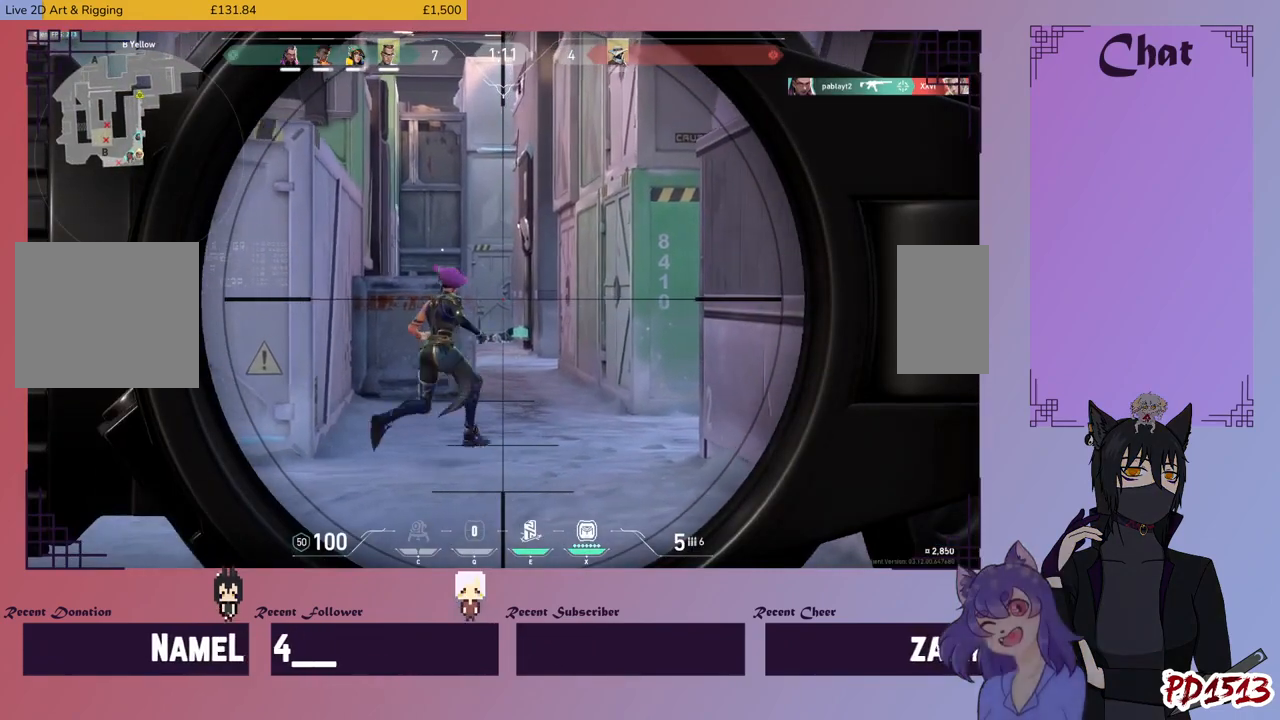
{"keys": ["a"], "mouse": [], "events": [[234, "d", "down"], [367, "d", "up"], [434, "a", "down"]]}
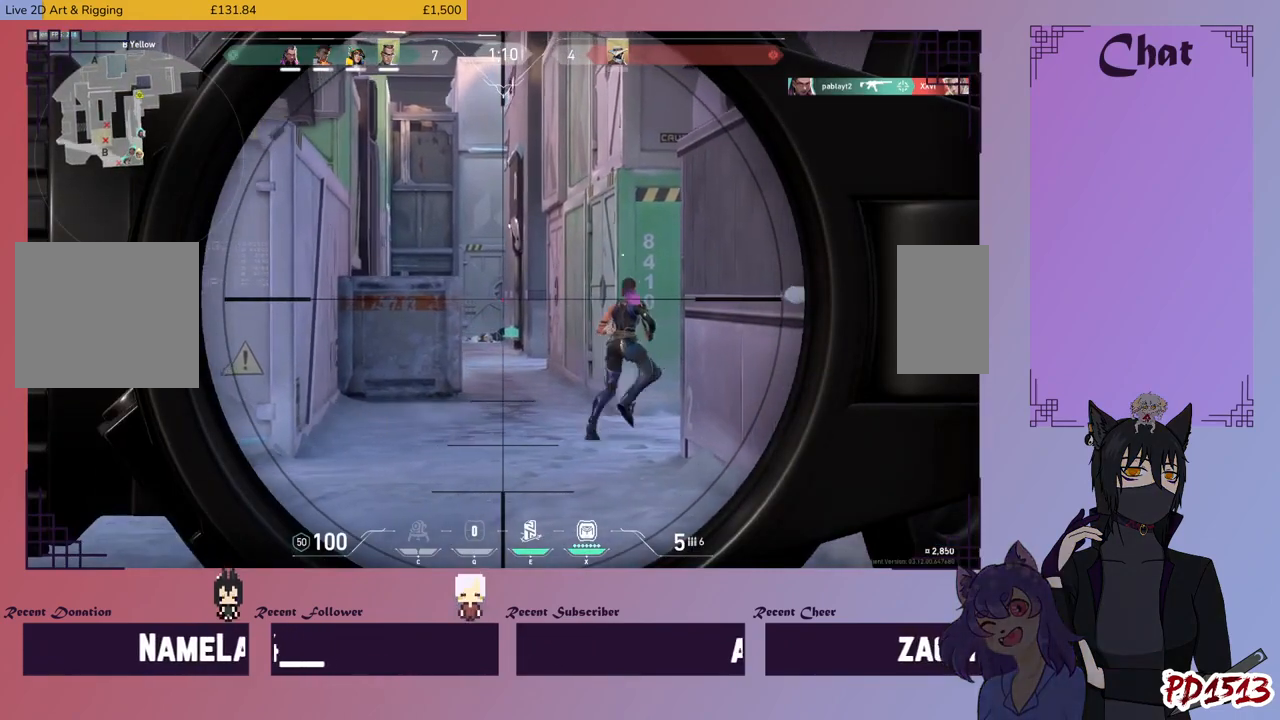
{"keys": ["a"], "mouse": [], "events": [[167, "a", "up"], [234, "d", "down"], [367, "d", "up"], [400, "a", "down"]]}
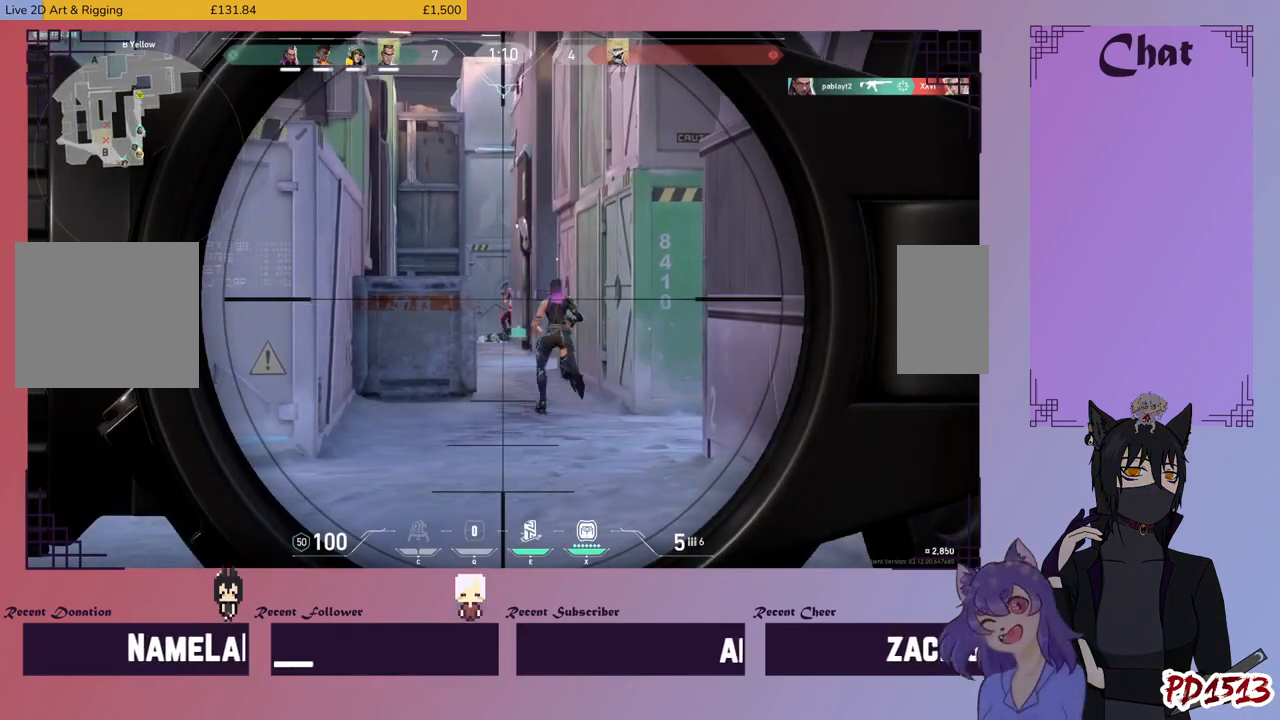
{"keys": [], "mouse": []}
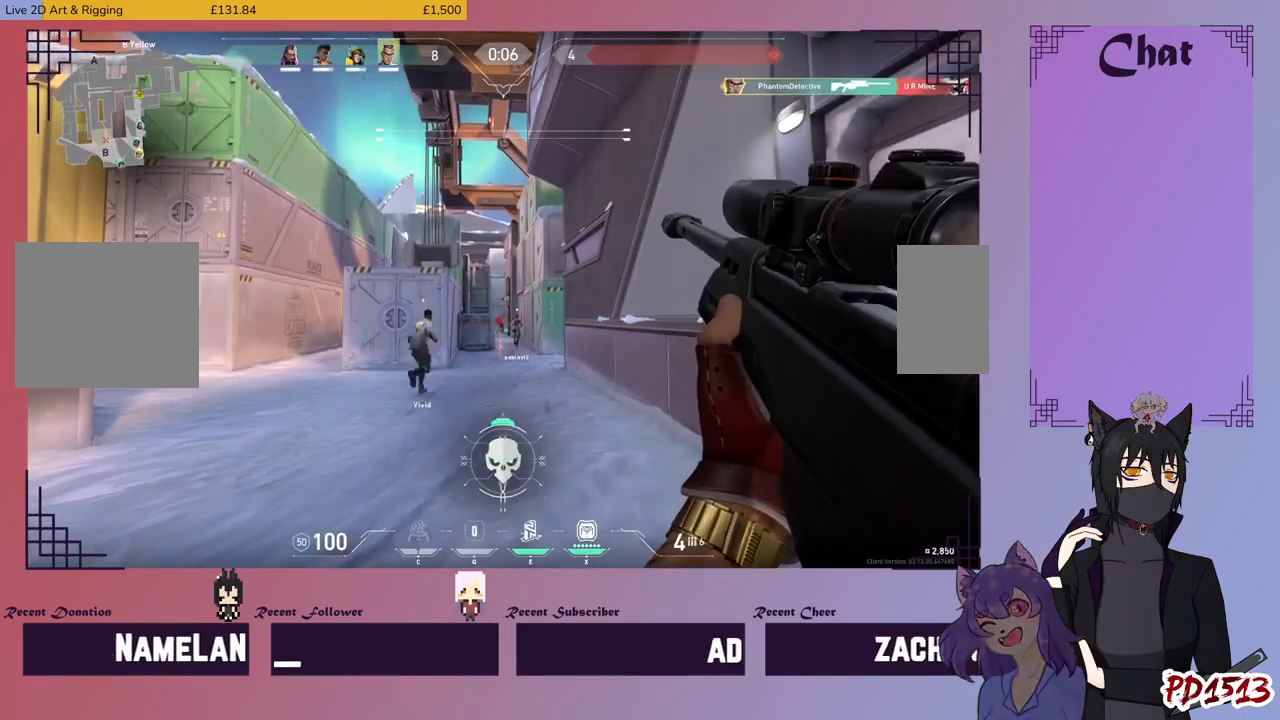
{"keys": ["w"], "mouse": [], "events": [[234, "w", "down"]]}
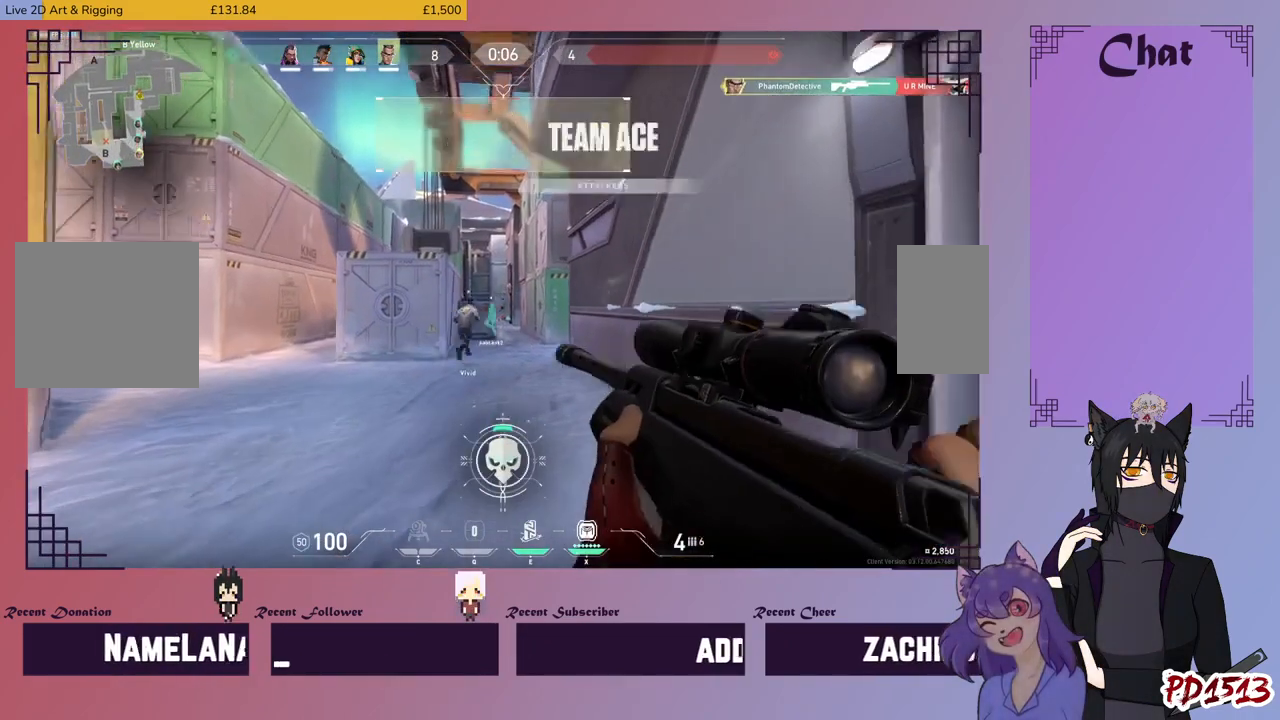
{"keys": ["w"], "mouse": [], "events": []}
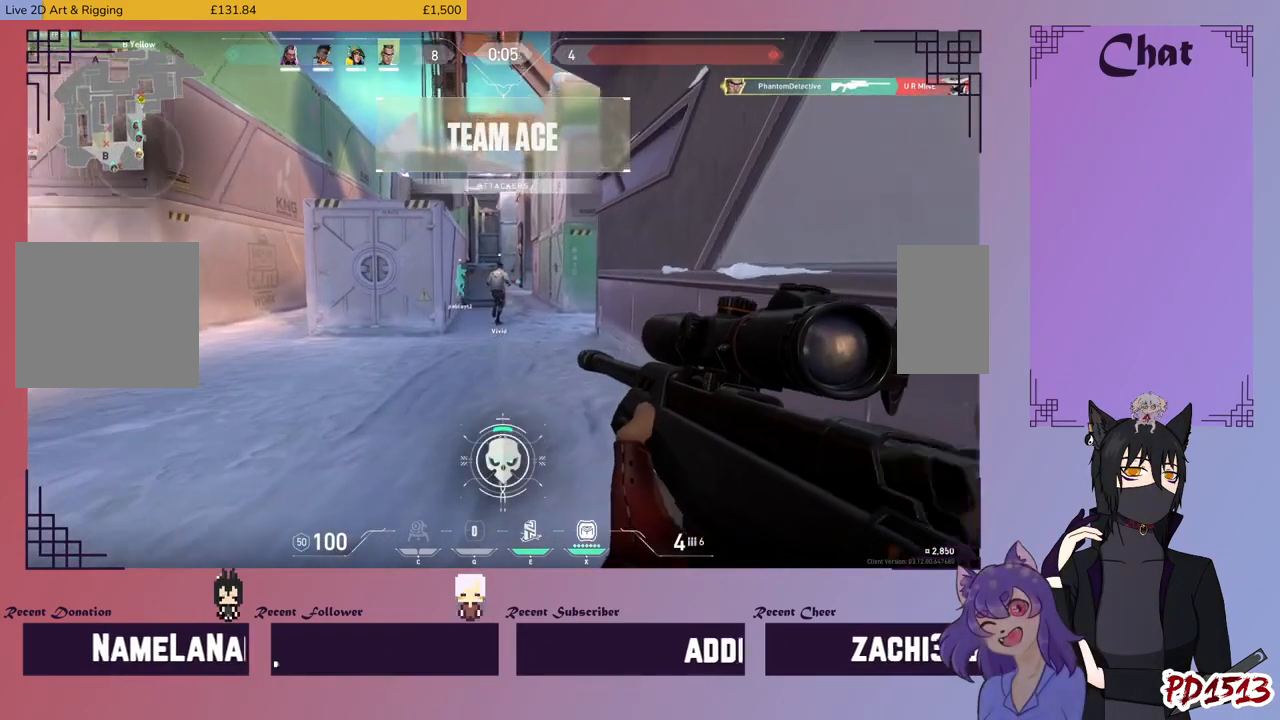
{"keys": ["w"], "mouse": [], "events": []}
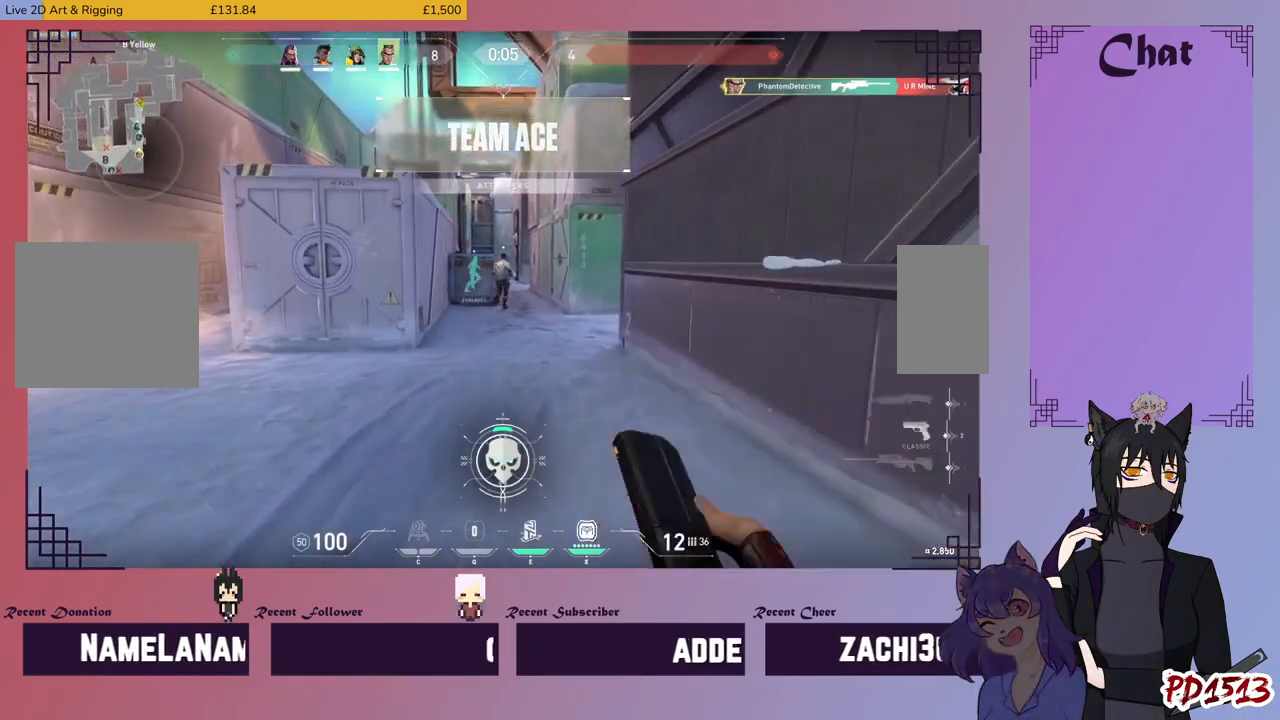
{"keys": ["w"], "mouse": [], "events": []}
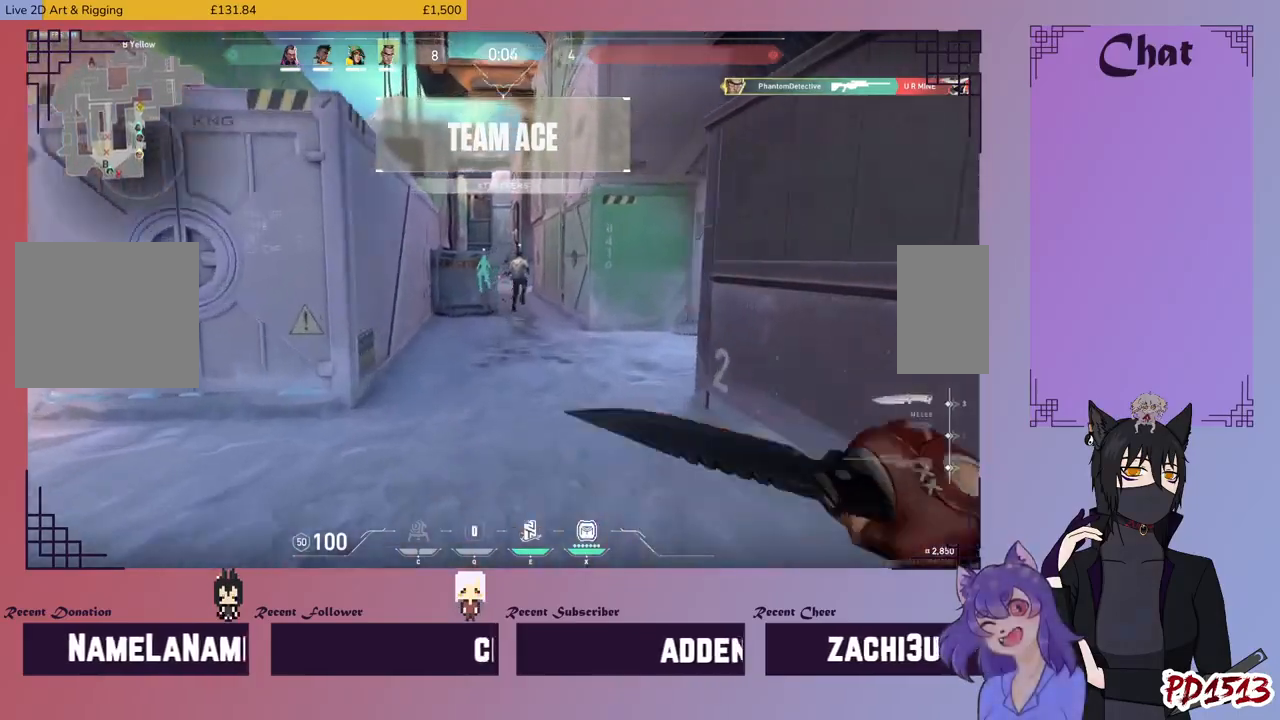
{"keys": ["d", "w"], "mouse": ["mb5"], "events": [[467, "d", "down"], [467, "mouse_mb5", "down"]]}
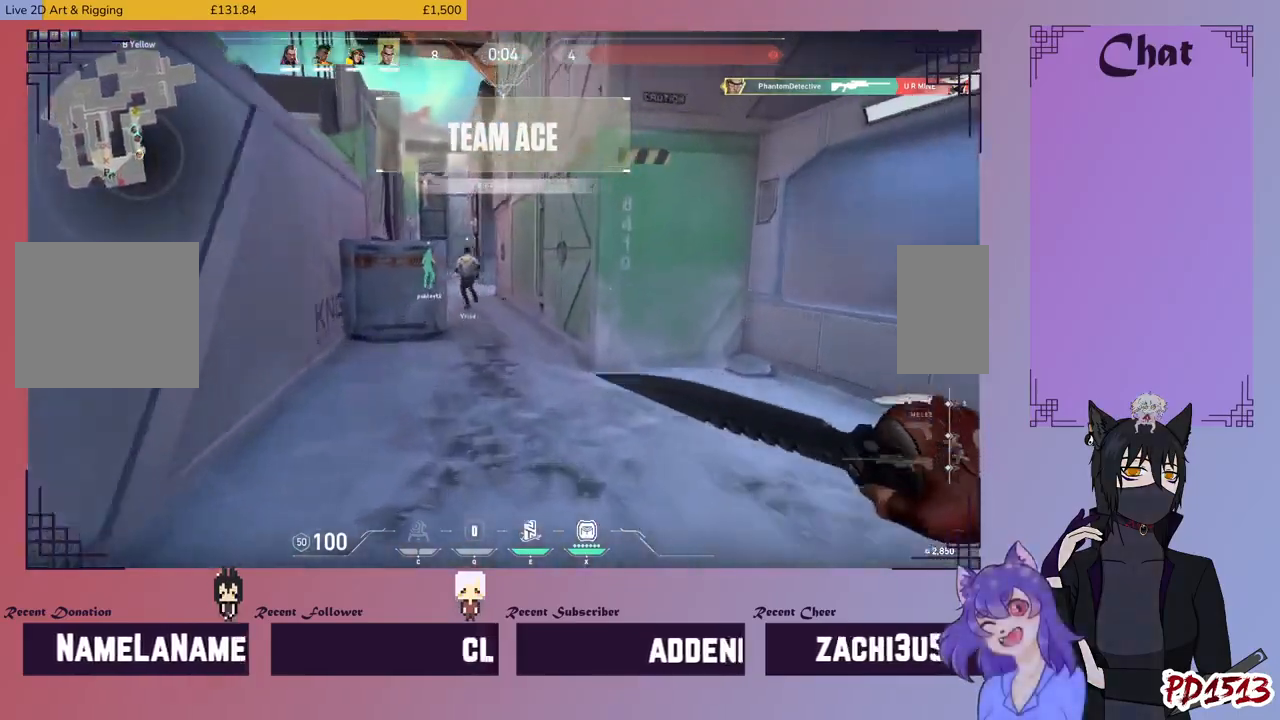
{"keys": ["w"], "mouse": ["mb5"], "events": [[300, "d", "up"]]}
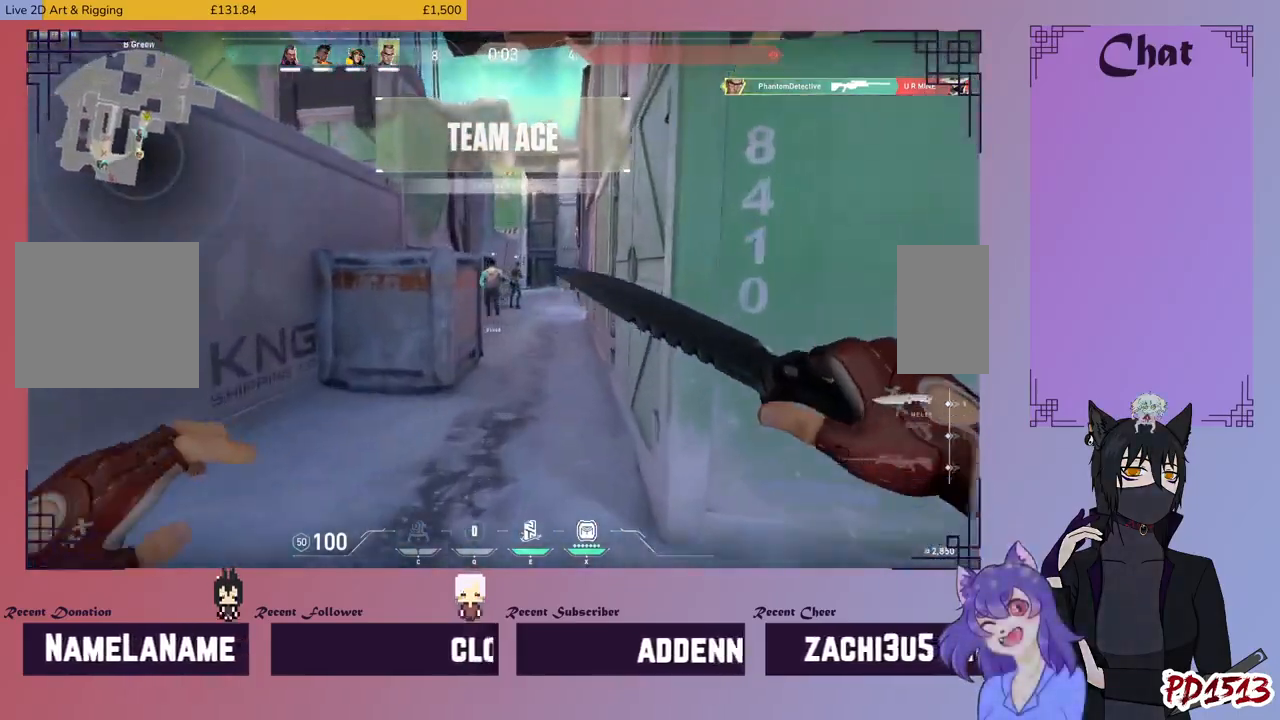
{"keys": ["w"], "mouse": [], "events": [[467, "mouse_mb5", "up"]]}
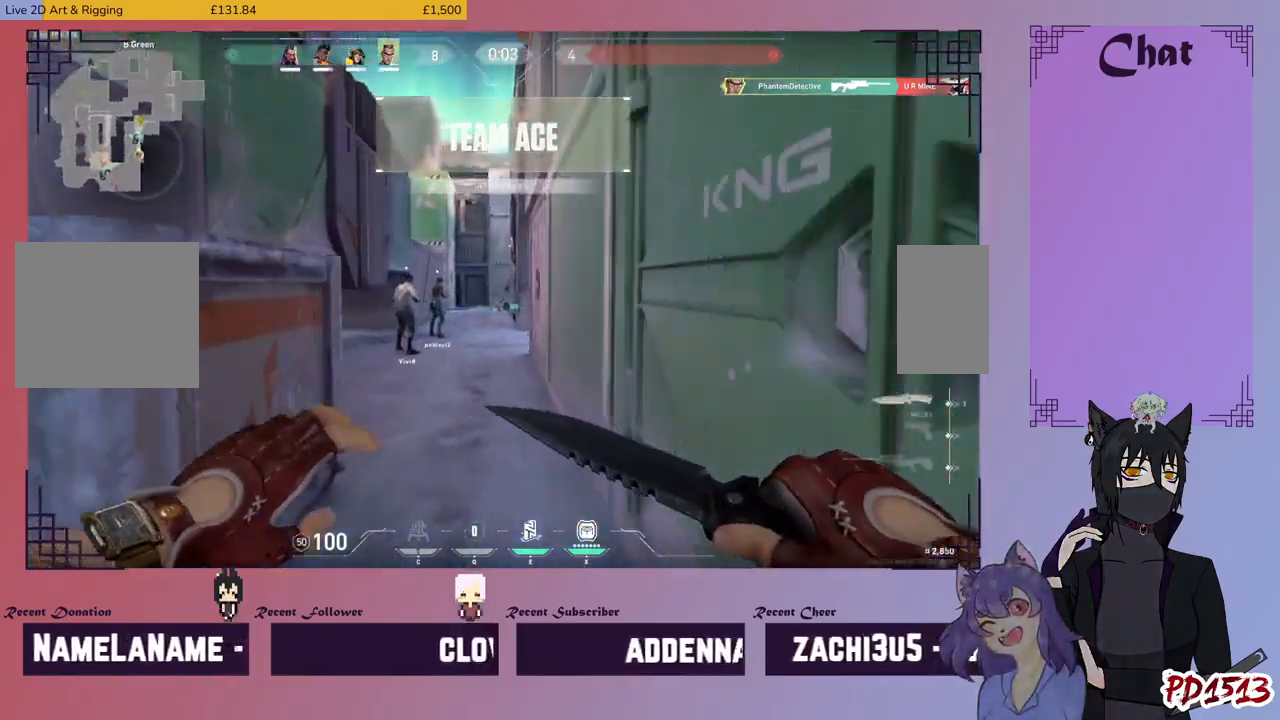
{"keys": ["w"], "mouse": [], "events": [[267, "space", "down"], [334, "space", "up"]]}
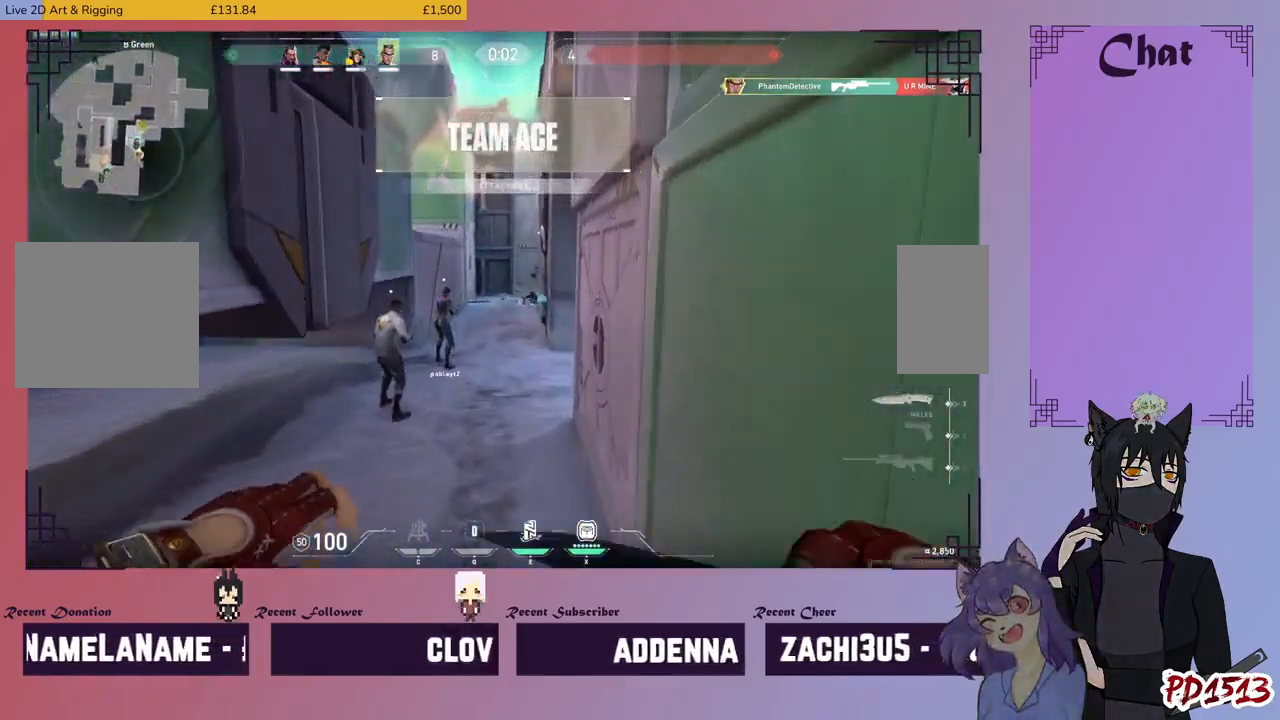
{"keys": ["w"], "mouse": [], "events": []}
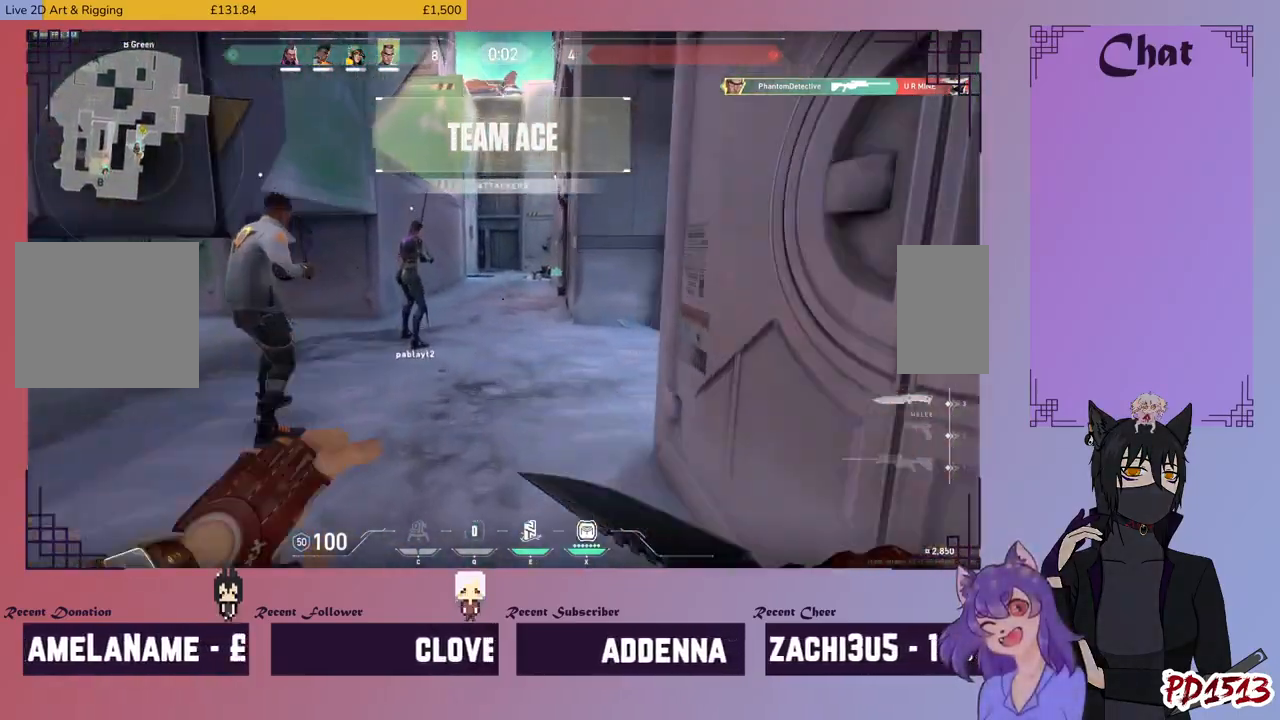
{"keys": ["w"], "mouse": [], "events": [[100, "space", "down"], [167, "space", "up"]]}
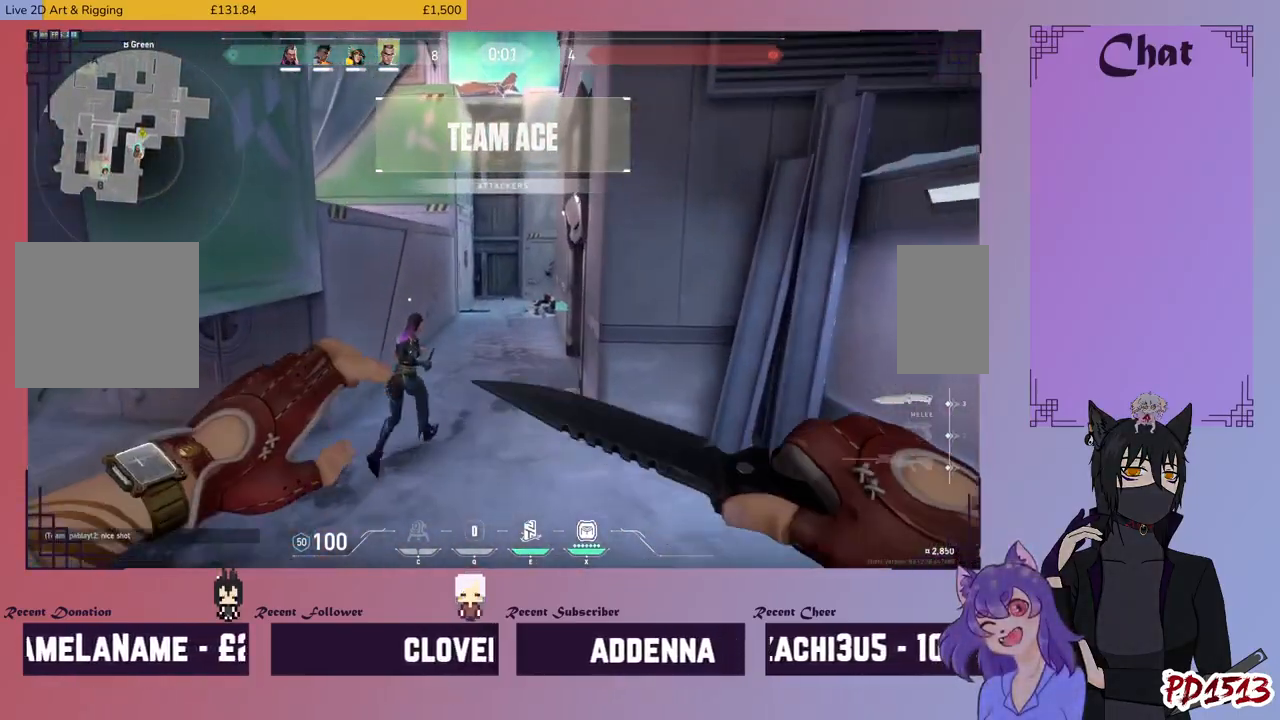
{"keys": ["w"], "mouse": [], "events": [[434, "space", "down"], [500, "space", "up"]]}
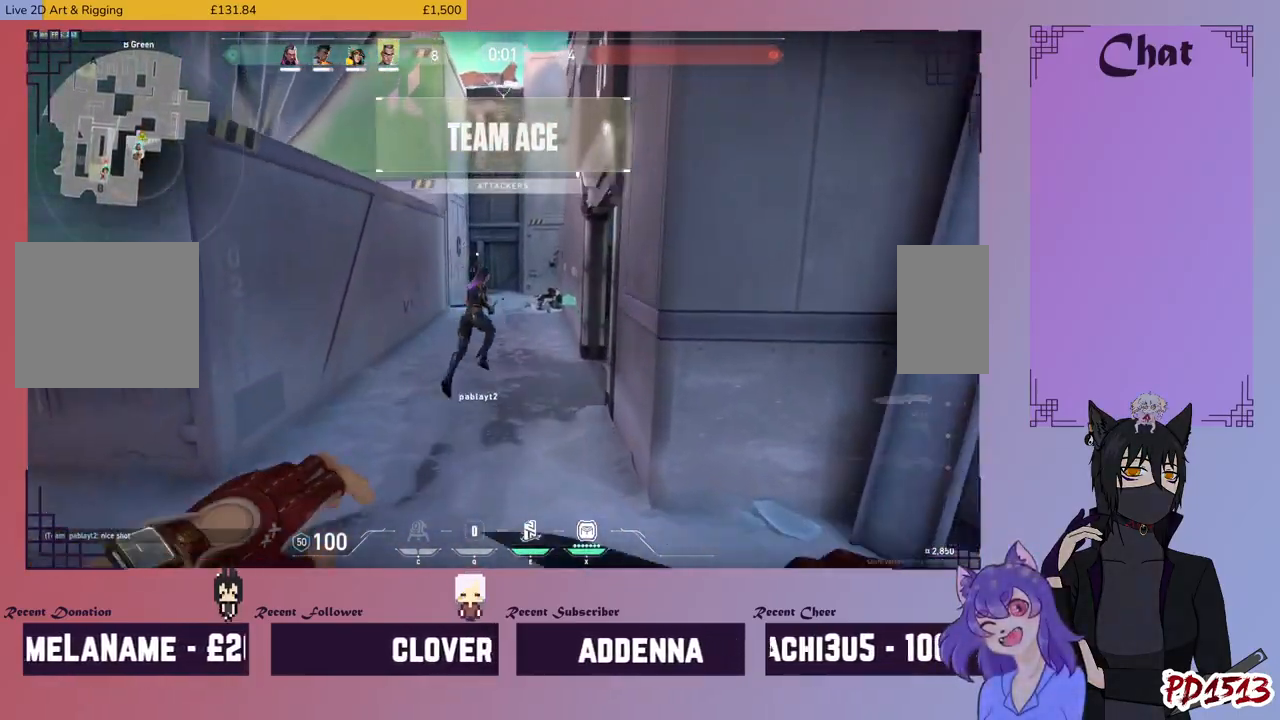
{"keys": ["w"], "mouse": [], "events": []}
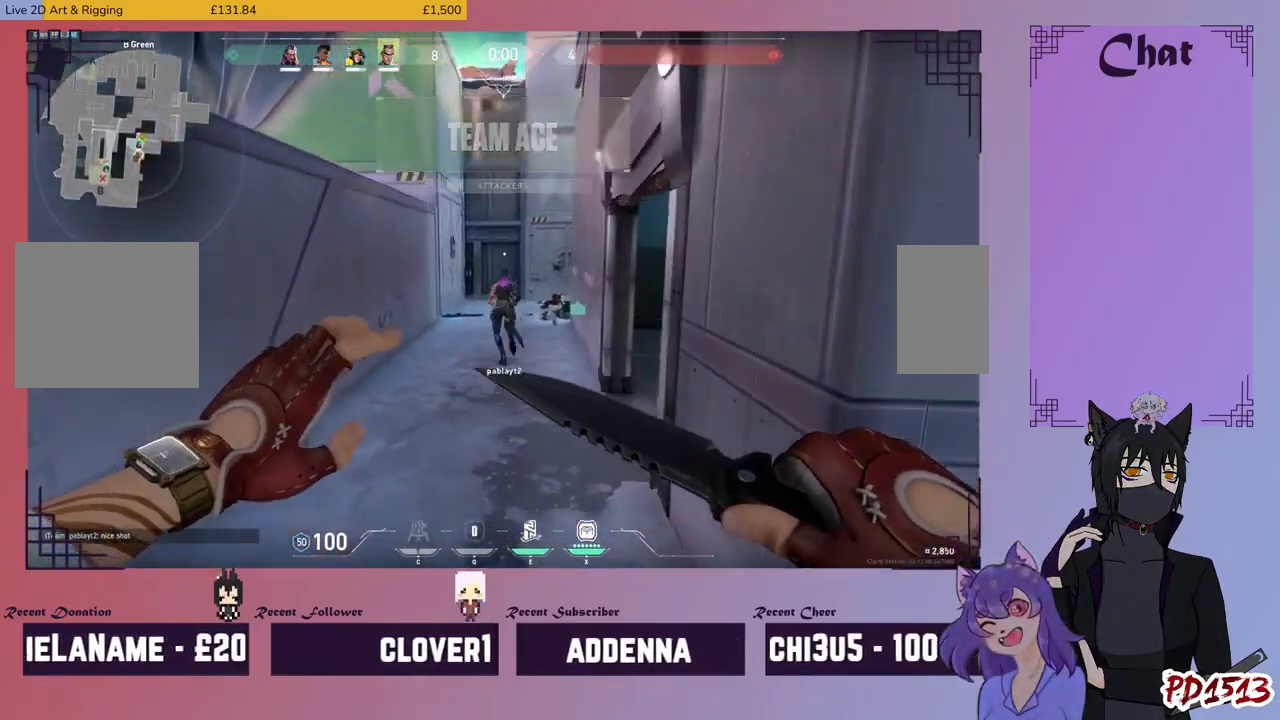
{"keys": ["w"], "mouse": ["mb5"], "events": [[267, "mouse_mb5", "down"]]}
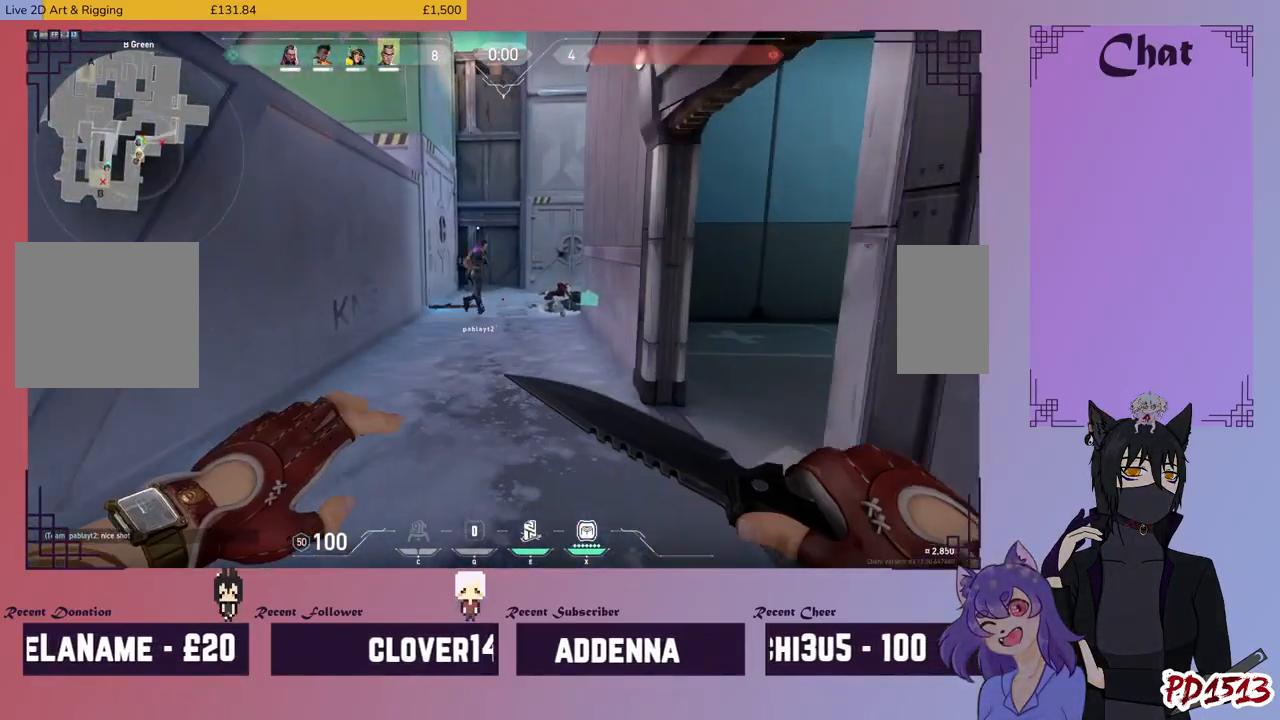
{"keys": ["w"], "mouse": [], "events": [[467, "mouse_mb5", "up"]]}
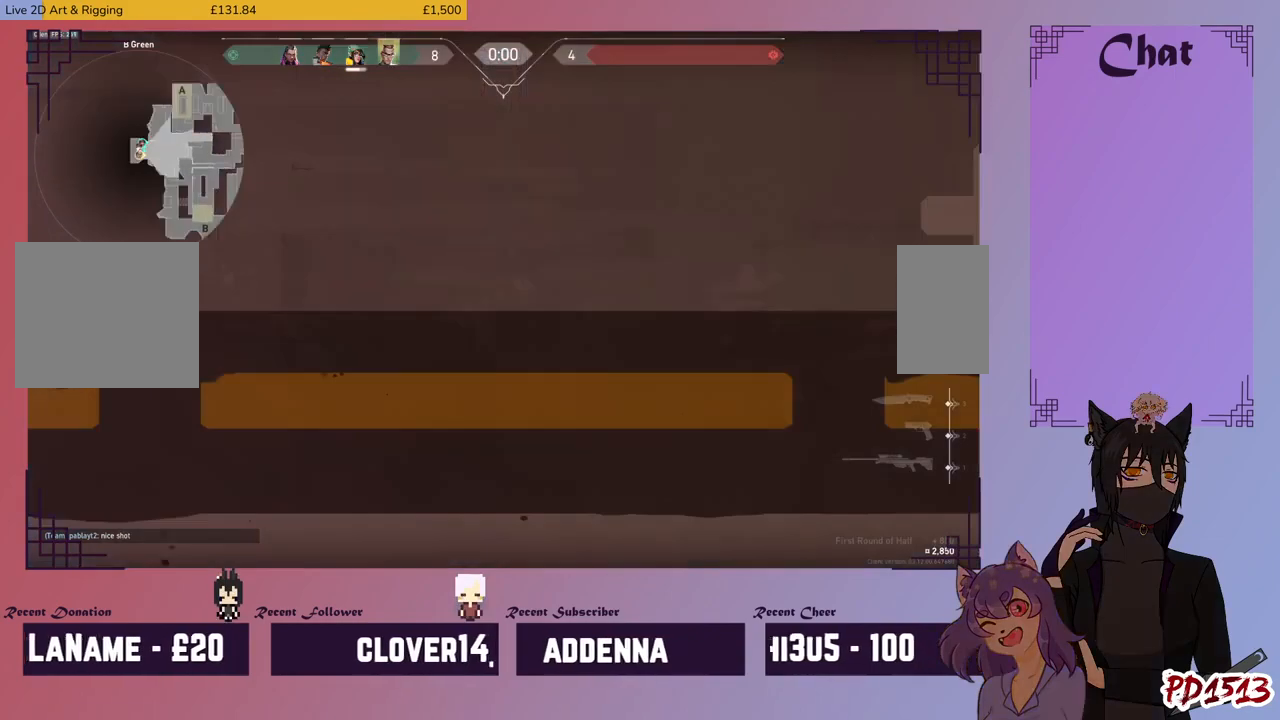
{"keys": [], "mouse": [], "events": [[34, "a", "down"], [267, "a", "up"], [267, "w", "up"]]}